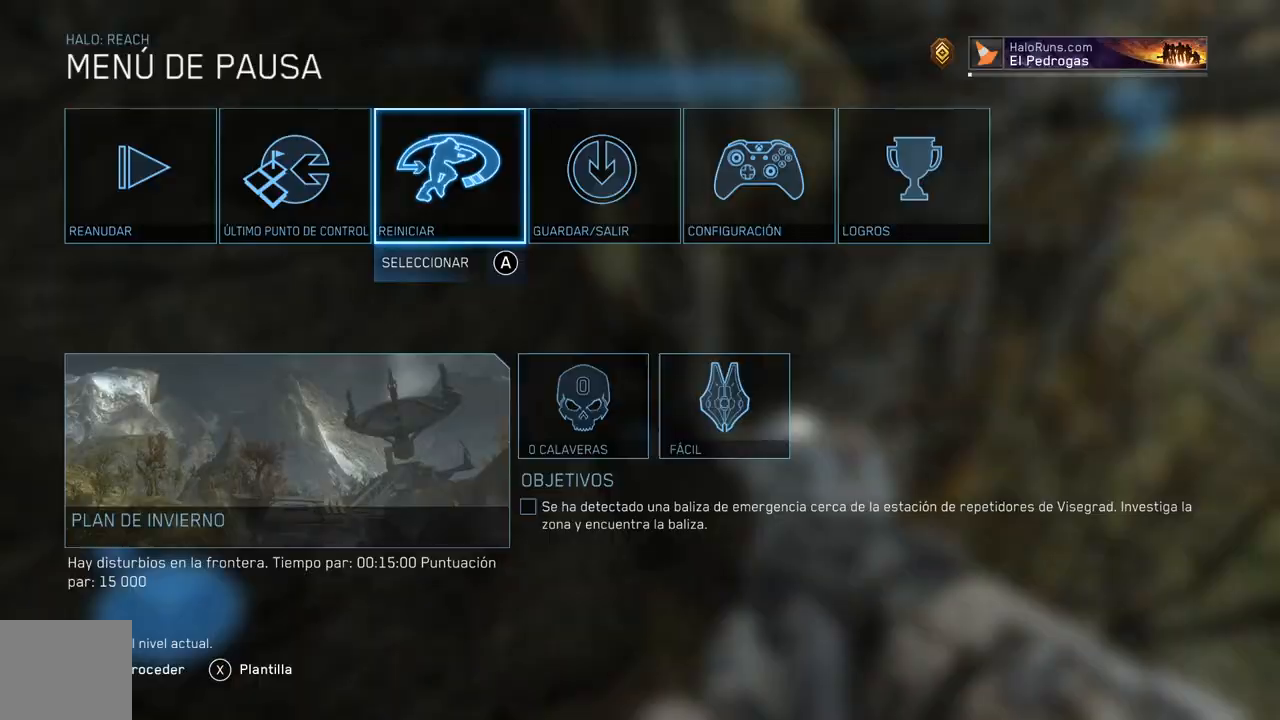
Gameplay with a controller (Xbox layout); each line is a JSON object with the inputs held at the frame after it (dt_ms = milliseconds from this image to that frame). "events" lists button and stick changes between this image and that frame as [ms after this image, input, new state], when the widget could be followed in between.
{"dt_ms": 500, "buttons": ["A", "Y"], "left_stick": "center", "right_stick": "center", "events": [[267, "Y", "down"], [467, "A", "down"]]}
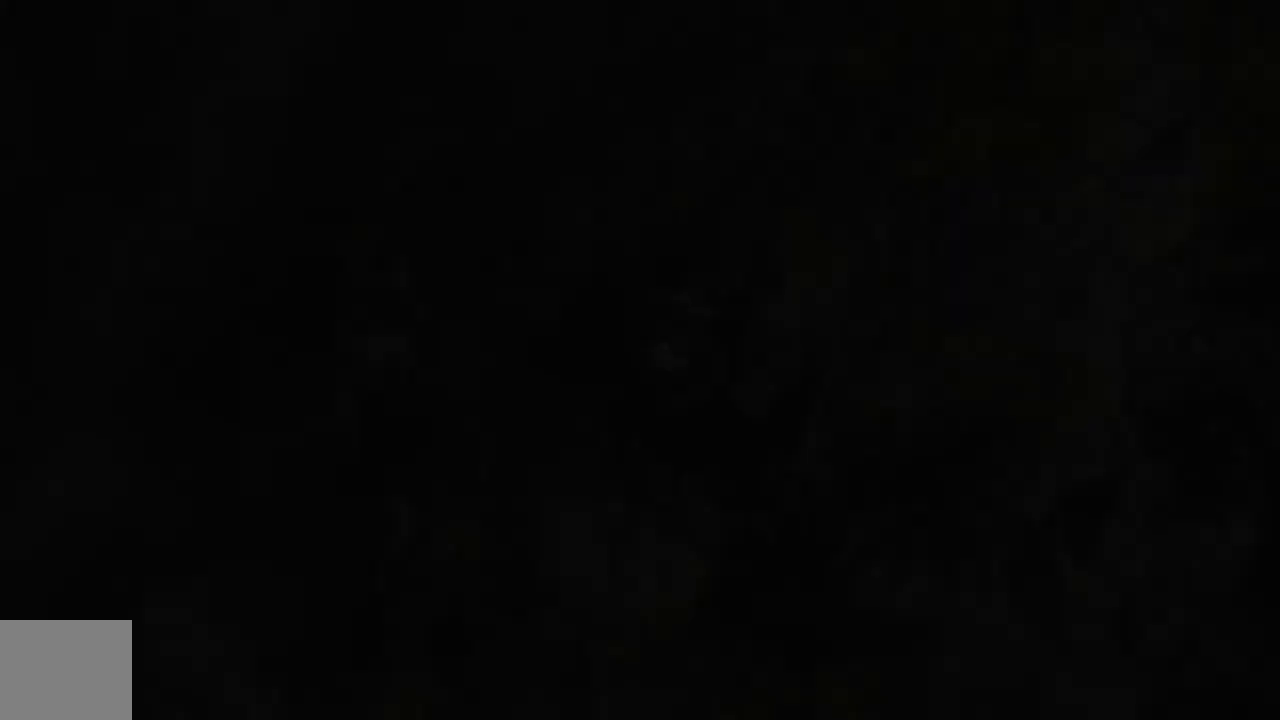
{"dt_ms": 500, "buttons": ["Y"], "left_stick": "center", "right_stick": "center", "events": [[67, "A", "up"], [167, "A", "down"], [300, "A", "up"], [400, "A", "down"], [500, "A", "up"]]}
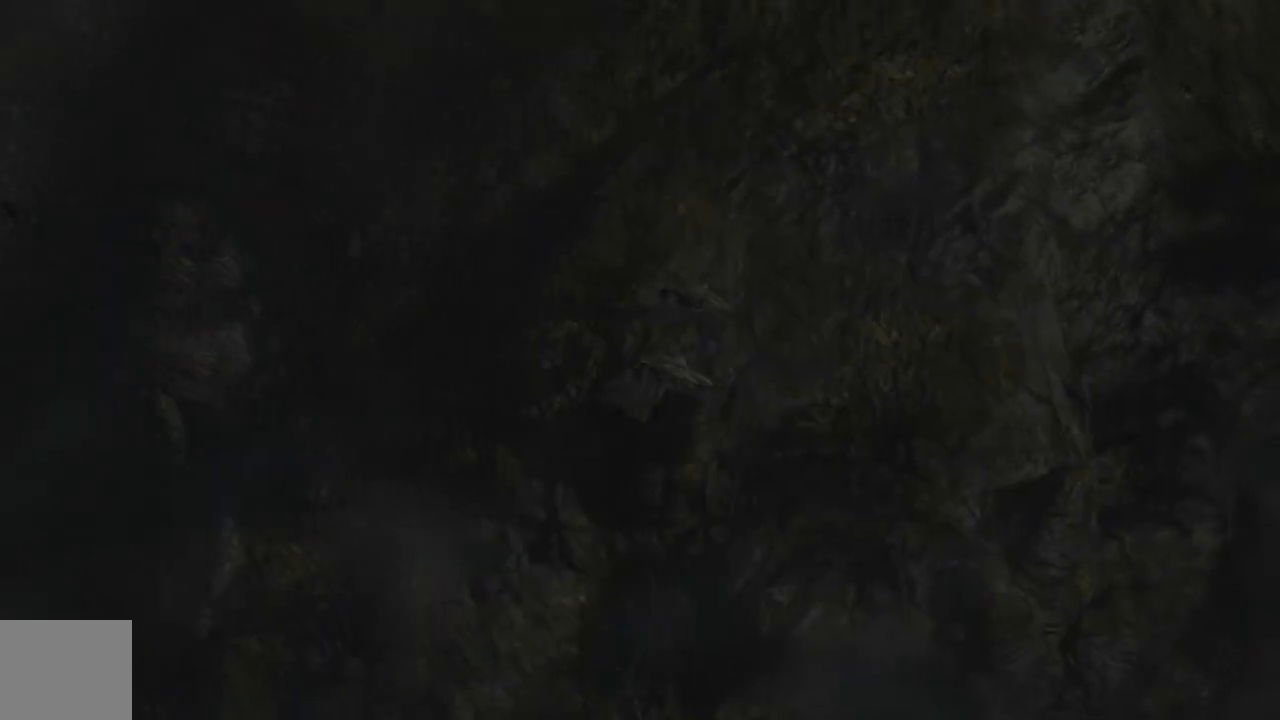
{"dt_ms": 500, "buttons": [], "left_stick": "center", "right_stick": "center", "events": [[267, "Y", "up"]]}
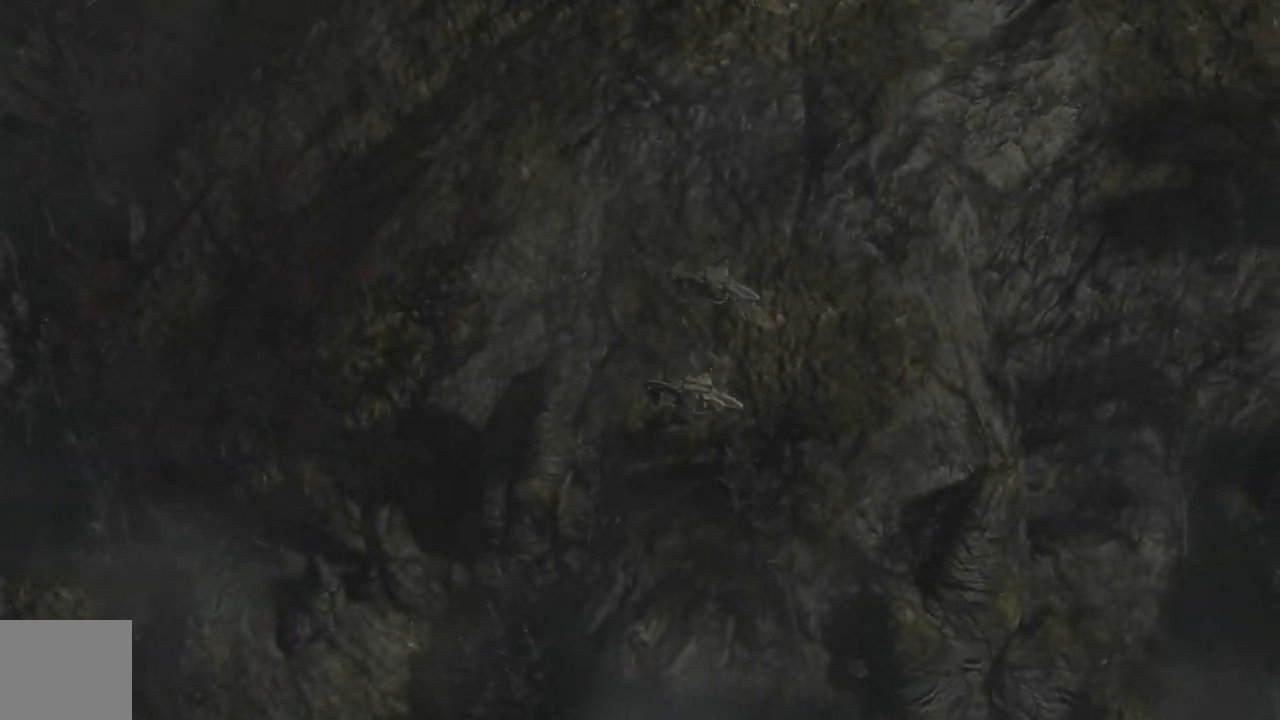
{"dt_ms": 500, "buttons": [], "left_stick": "center", "right_stick": "center", "events": []}
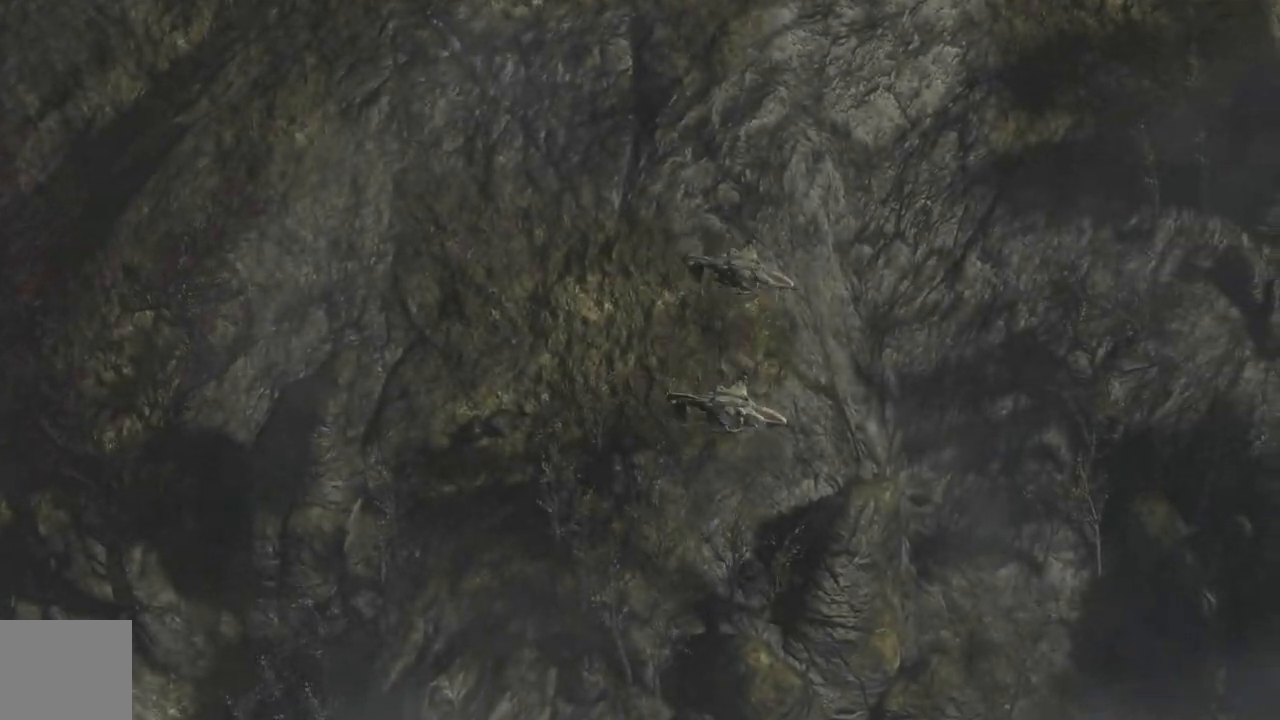
{"dt_ms": 500, "buttons": [], "left_stick": "center", "right_stick": "center", "events": []}
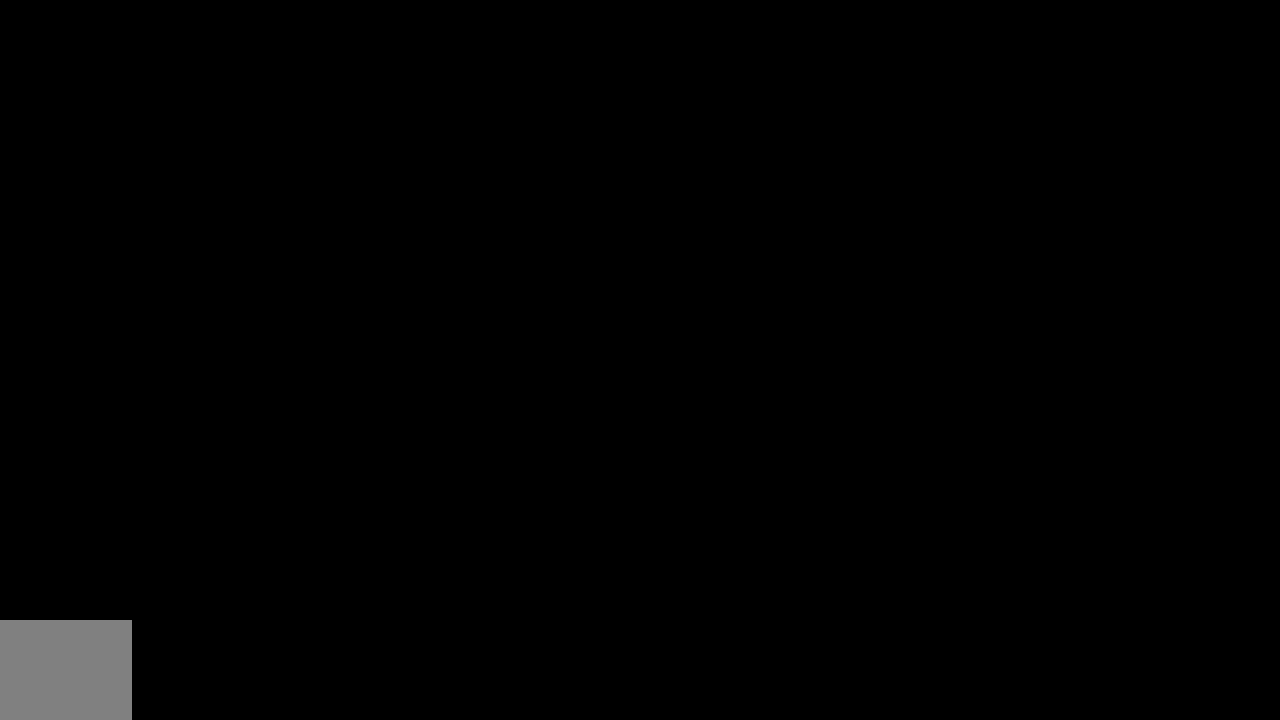
{"dt_ms": 500, "buttons": [], "left_stick": "center", "right_stick": "center", "events": []}
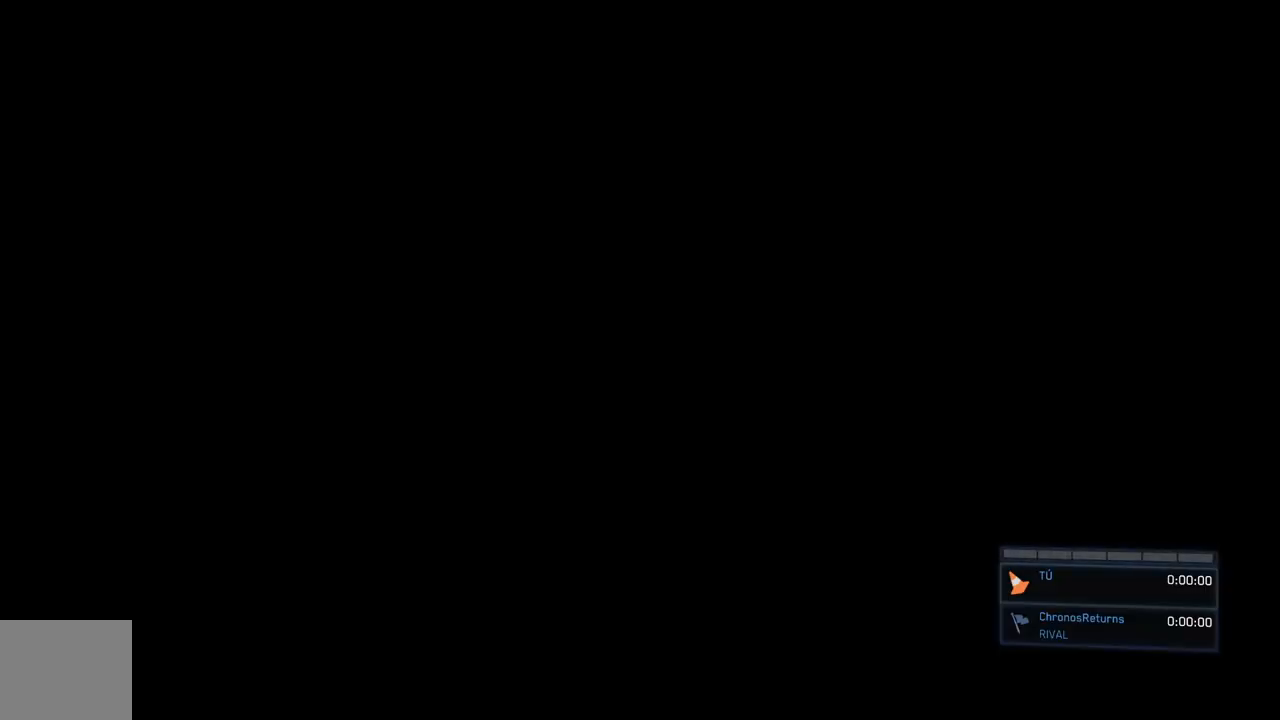
{"dt_ms": 500, "buttons": [], "left_stick": "center", "right_stick": "center", "events": []}
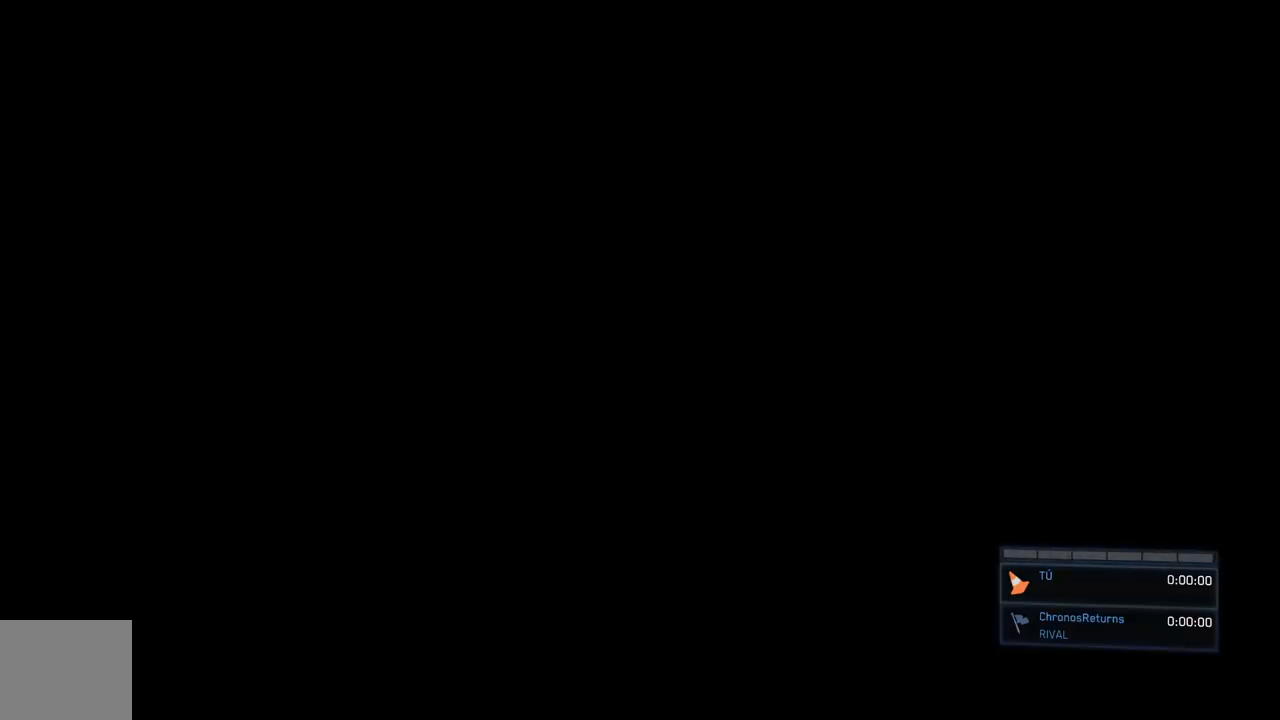
{"dt_ms": 500, "buttons": [], "left_stick": "center", "right_stick": "center", "events": []}
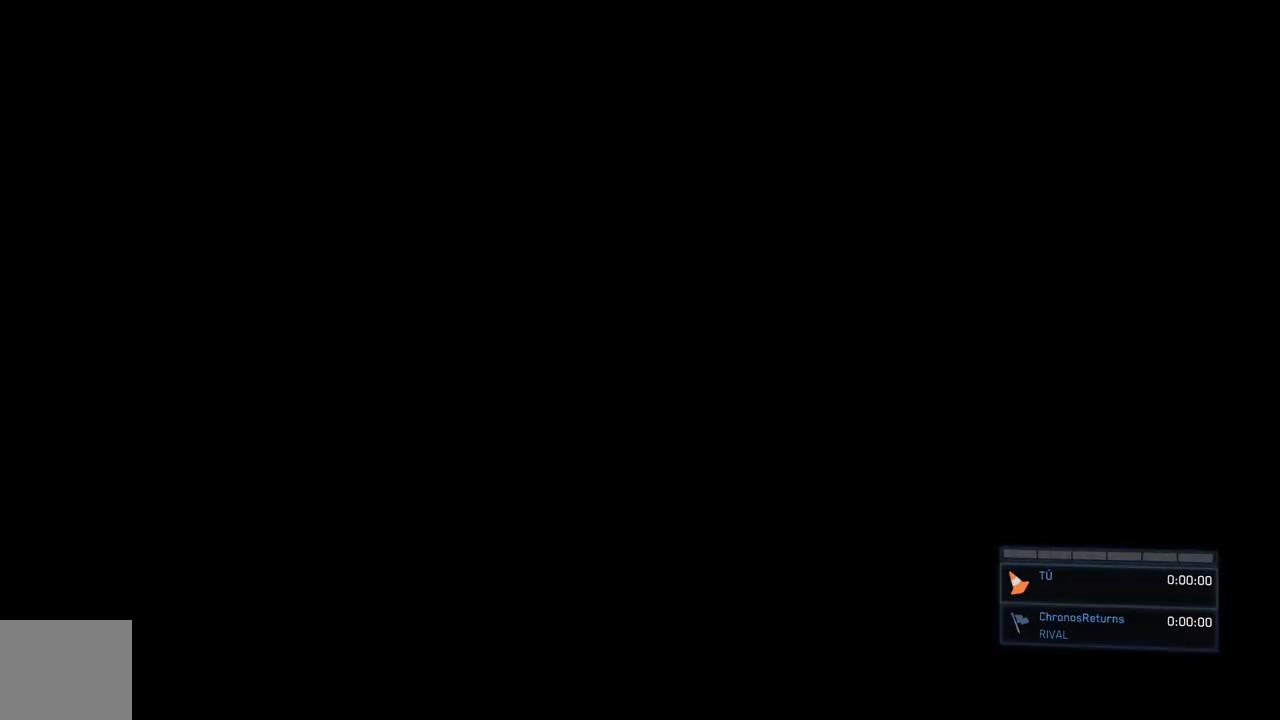
{"dt_ms": 500, "buttons": [], "left_stick": "center", "right_stick": "center", "events": []}
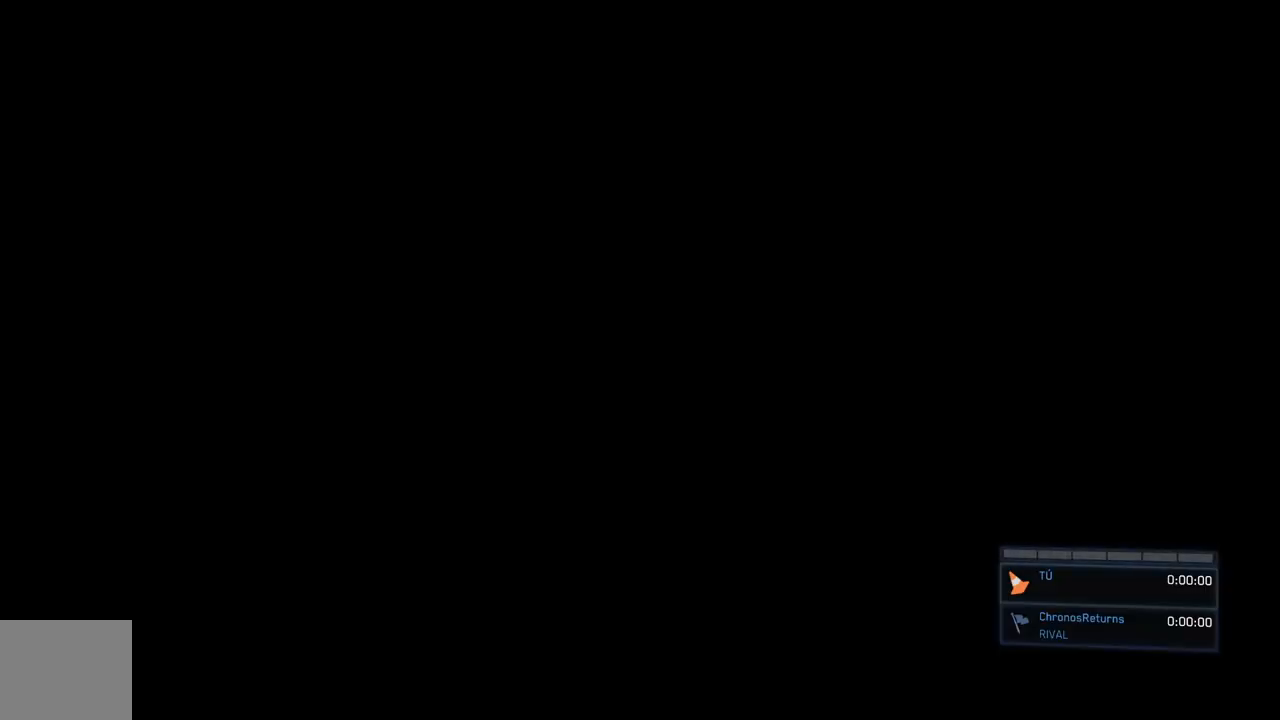
{"dt_ms": 500, "buttons": [], "left_stick": "center", "right_stick": "center", "events": []}
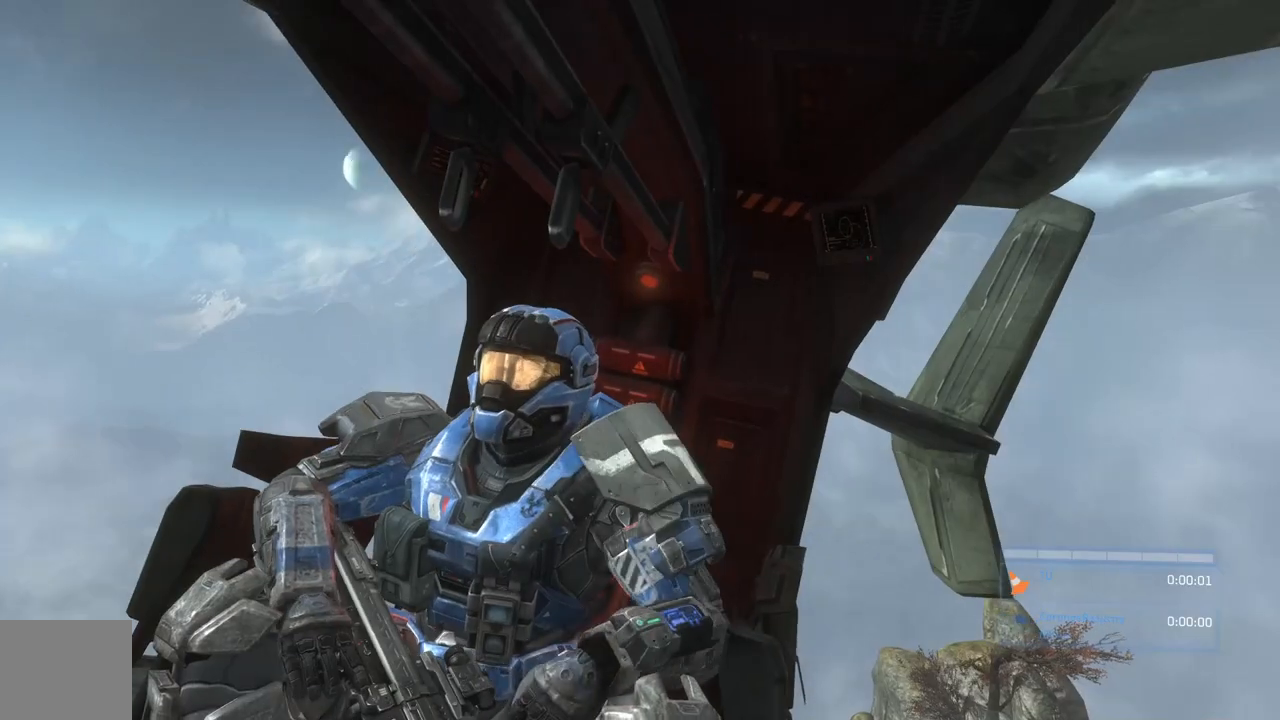
{"dt_ms": 500, "buttons": [], "left_stick": "center", "right_stick": "center", "events": []}
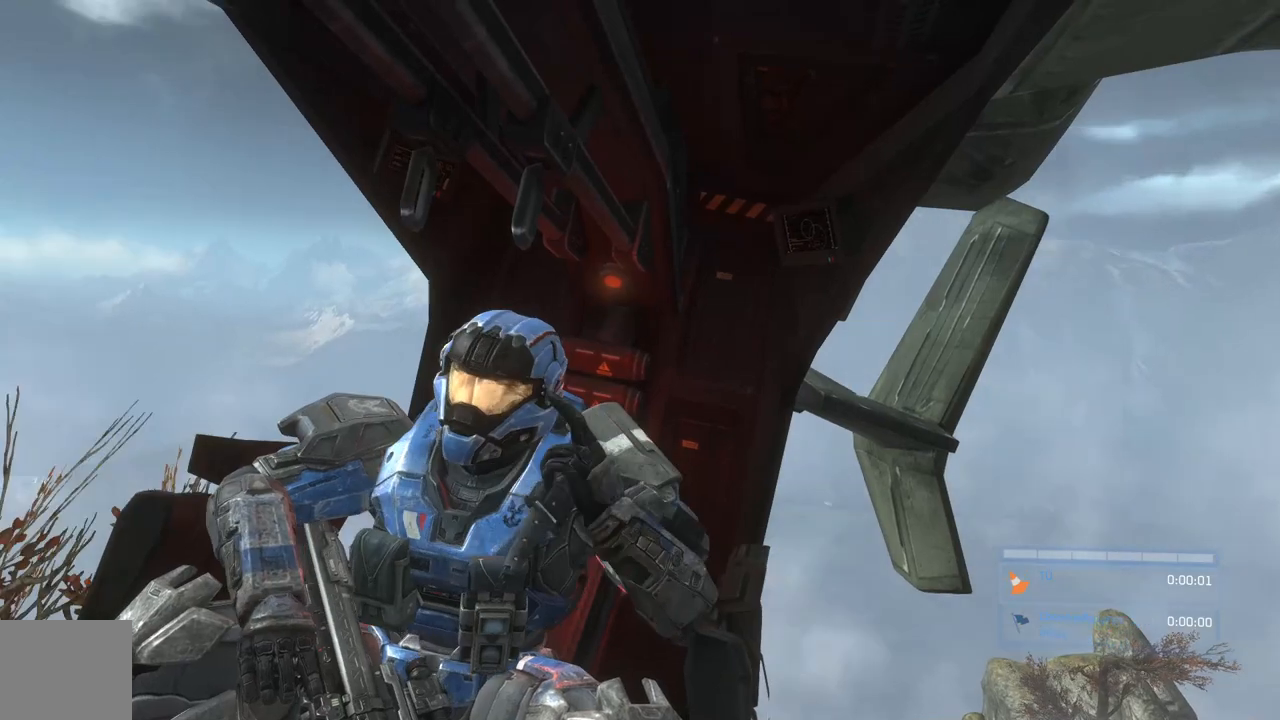
{"dt_ms": 1000, "buttons": [], "left_stick": "center", "right_stick": "center"}
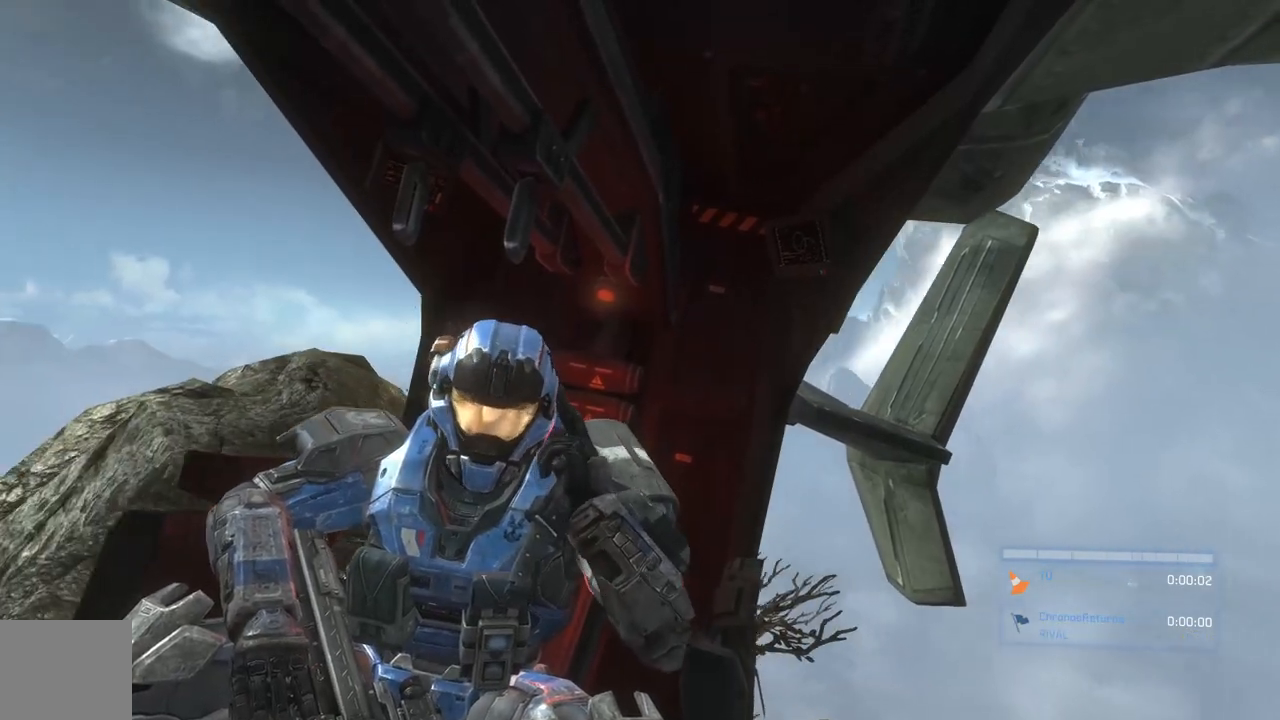
{"dt_ms": 500, "buttons": [], "left_stick": "center", "right_stick": "down-right", "events": [[67, "right_stick", "left"], [133, "right_stick", "down-left"], [267, "right_stick", "down"], [500, "right_stick", "down-right"]]}
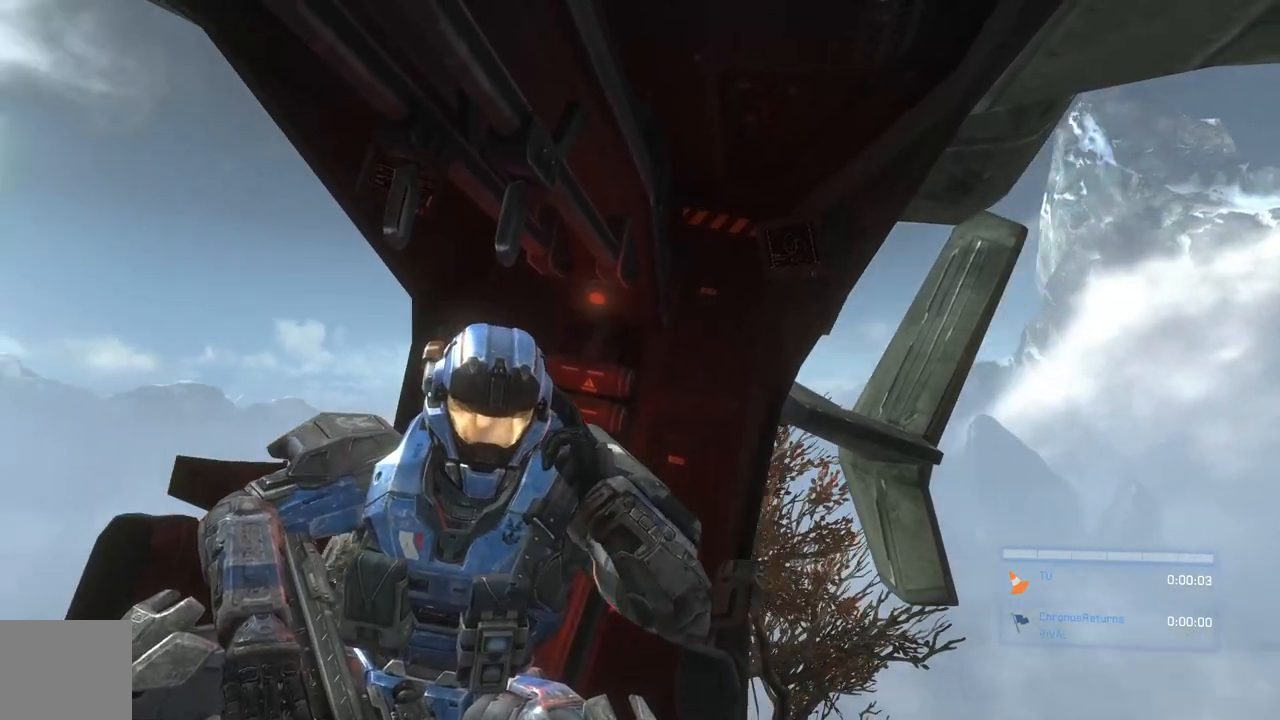
{"dt_ms": 500, "buttons": [], "left_stick": "center", "right_stick": "up", "events": [[233, "right_stick", "up-right"], [333, "right_stick", "up"]]}
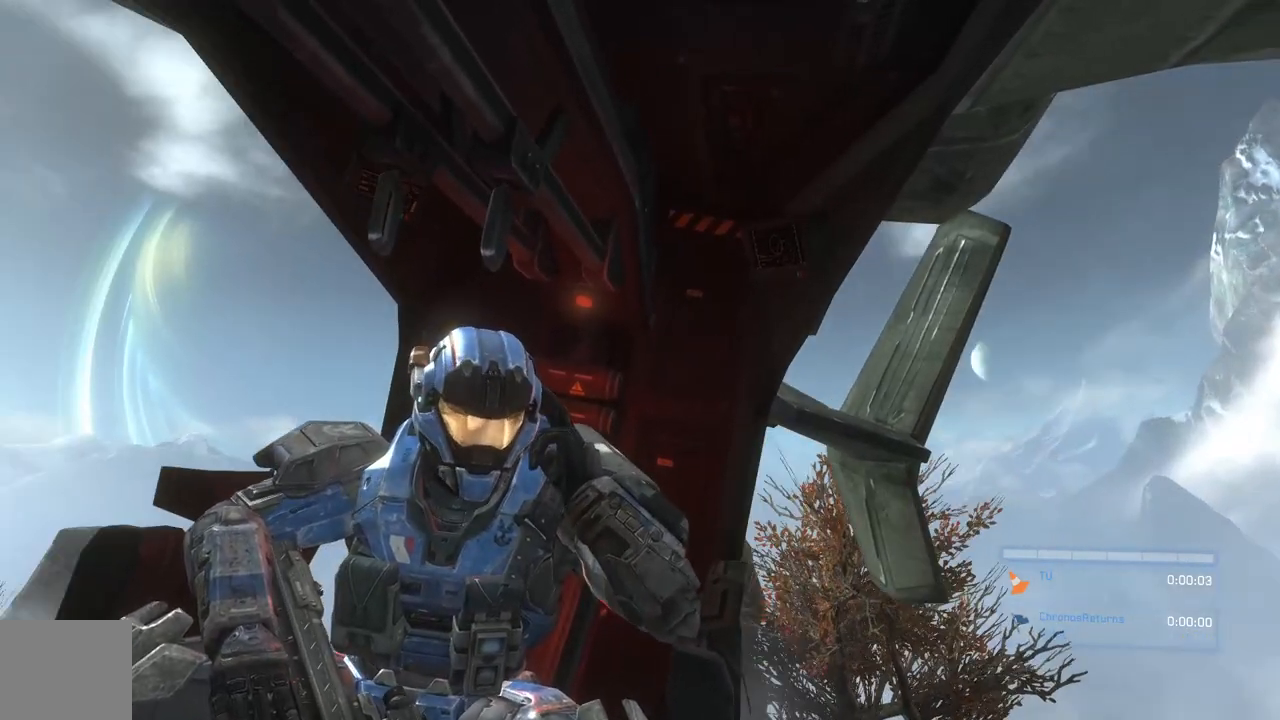
{"dt_ms": 500, "buttons": [], "left_stick": "center", "right_stick": "down-right", "events": [[100, "right_stick", "left"], [333, "right_stick", "down"], [433, "right_stick", "down-right"]]}
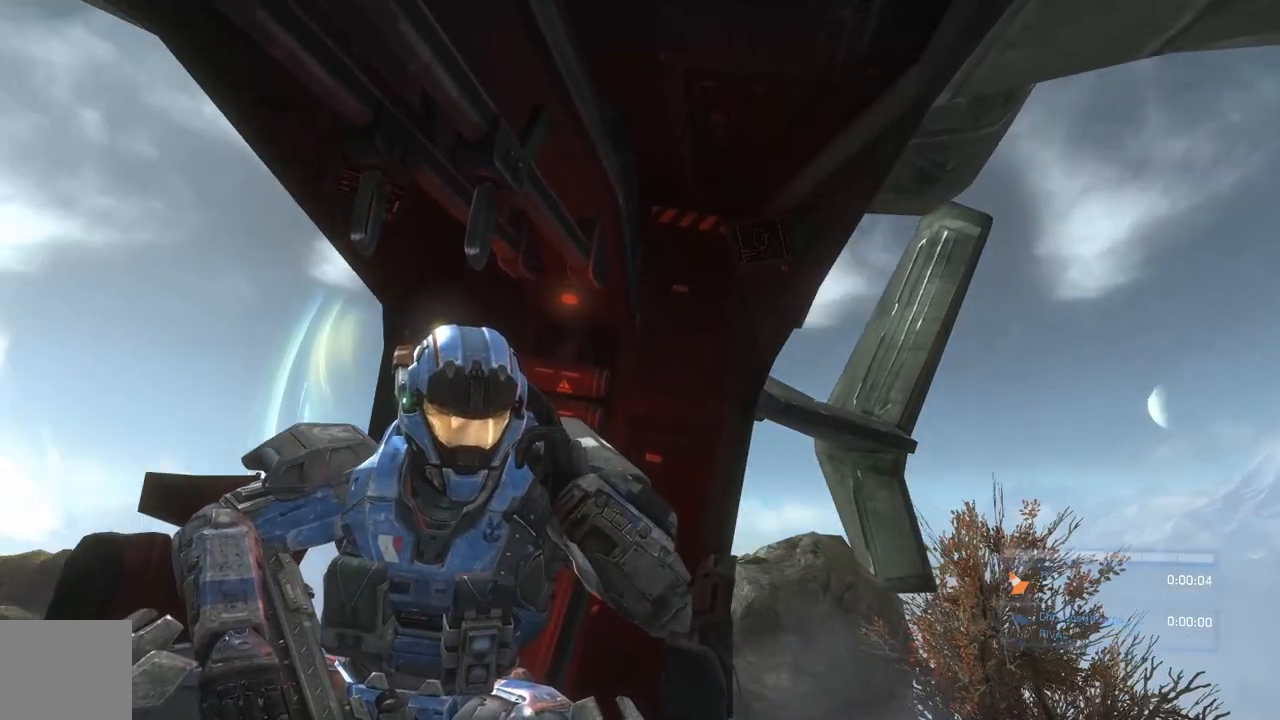
{"dt_ms": 500, "buttons": [], "left_stick": "center", "right_stick": "up-left", "events": [[133, "right_stick", "up-right"], [233, "right_stick", "up"], [500, "right_stick", "up-left"]]}
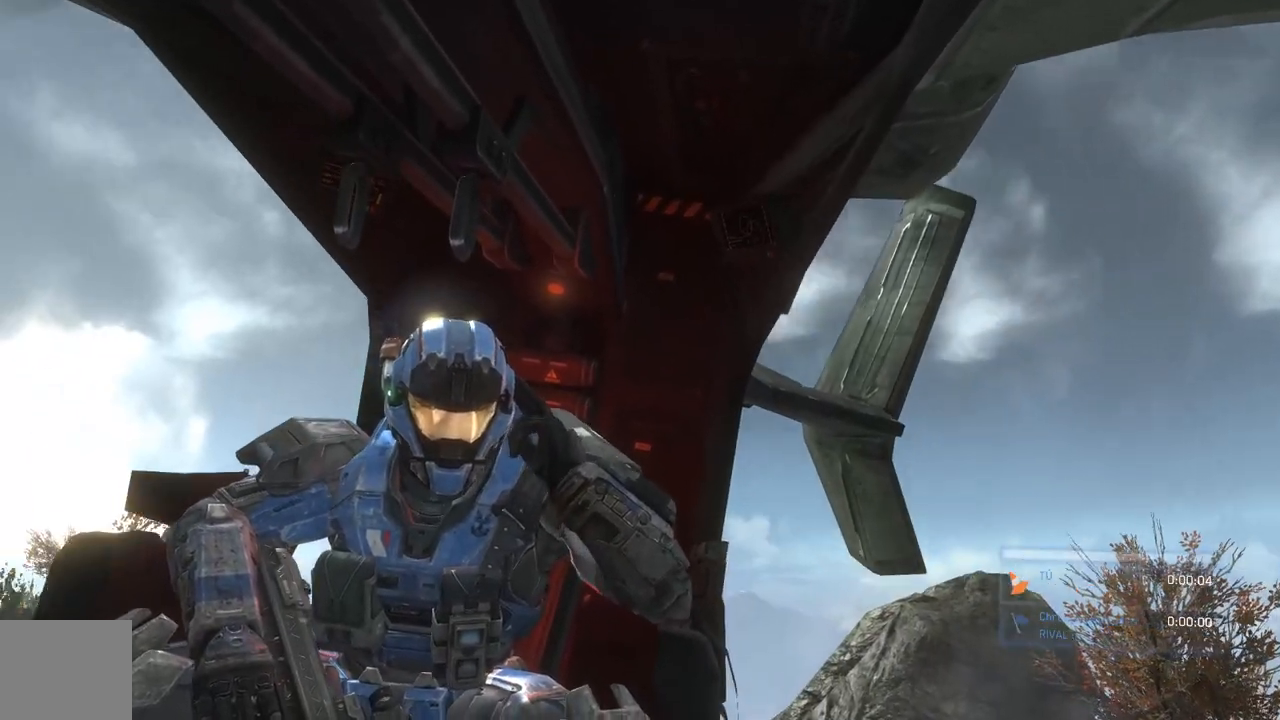
{"dt_ms": 500, "buttons": [], "left_stick": "center", "right_stick": "up-right", "events": [[33, "right_stick", "left"], [233, "right_stick", "down"], [333, "right_stick", "down-right"], [500, "right_stick", "up-right"]]}
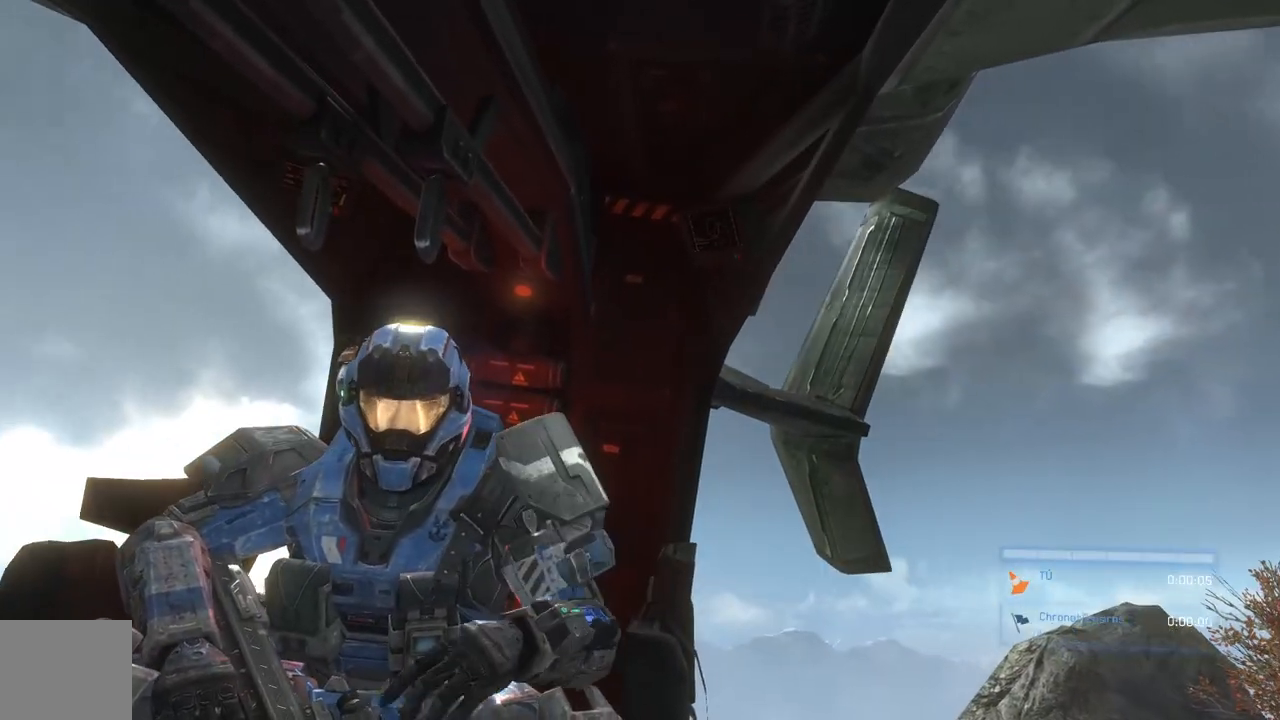
{"dt_ms": 500, "buttons": [], "left_stick": "center", "right_stick": "up-right", "events": [[133, "right_stick", "up-left"], [233, "right_stick", "down-left"], [333, "right_stick", "down-right"], [500, "right_stick", "up-right"]]}
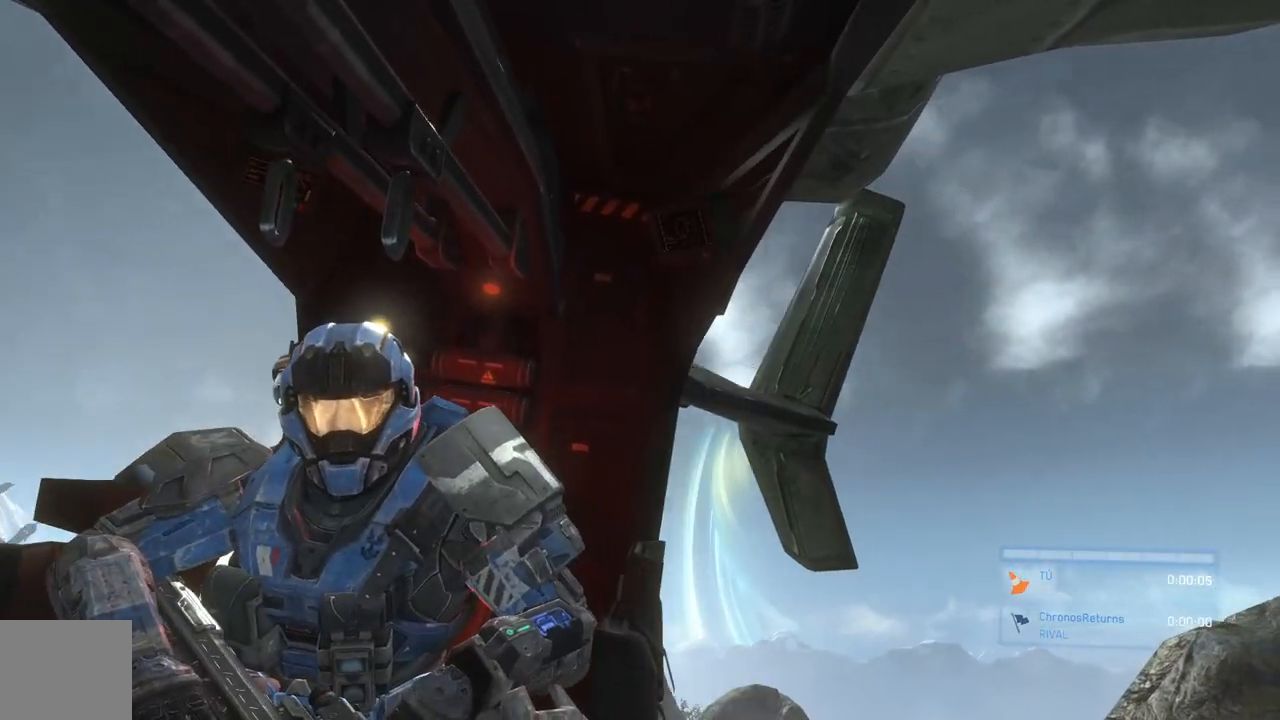
{"dt_ms": 500, "buttons": [], "left_stick": "center", "right_stick": "right", "events": [[67, "right_stick", "up-left"], [200, "right_stick", "down-left"], [300, "right_stick", "down-right"], [500, "right_stick", "right"]]}
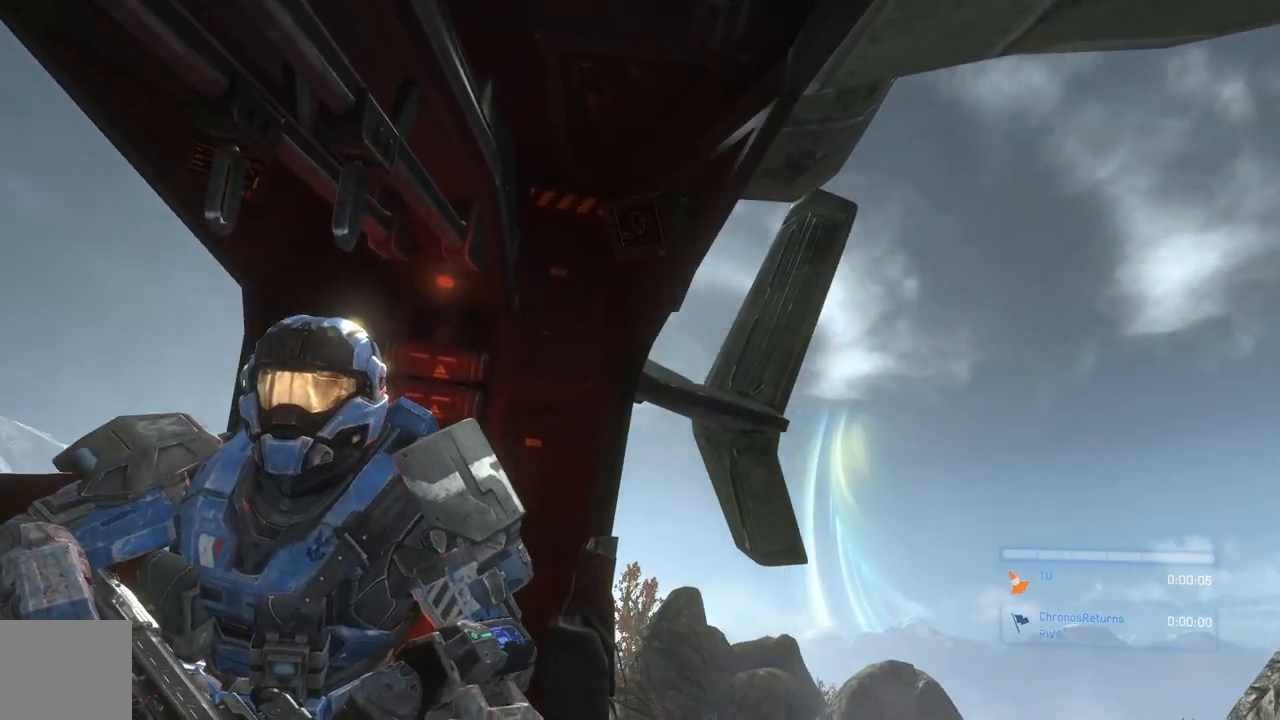
{"dt_ms": 500, "buttons": [], "left_stick": "center", "right_stick": "left", "events": [[167, "right_stick", "up"], [300, "right_stick", "left"]]}
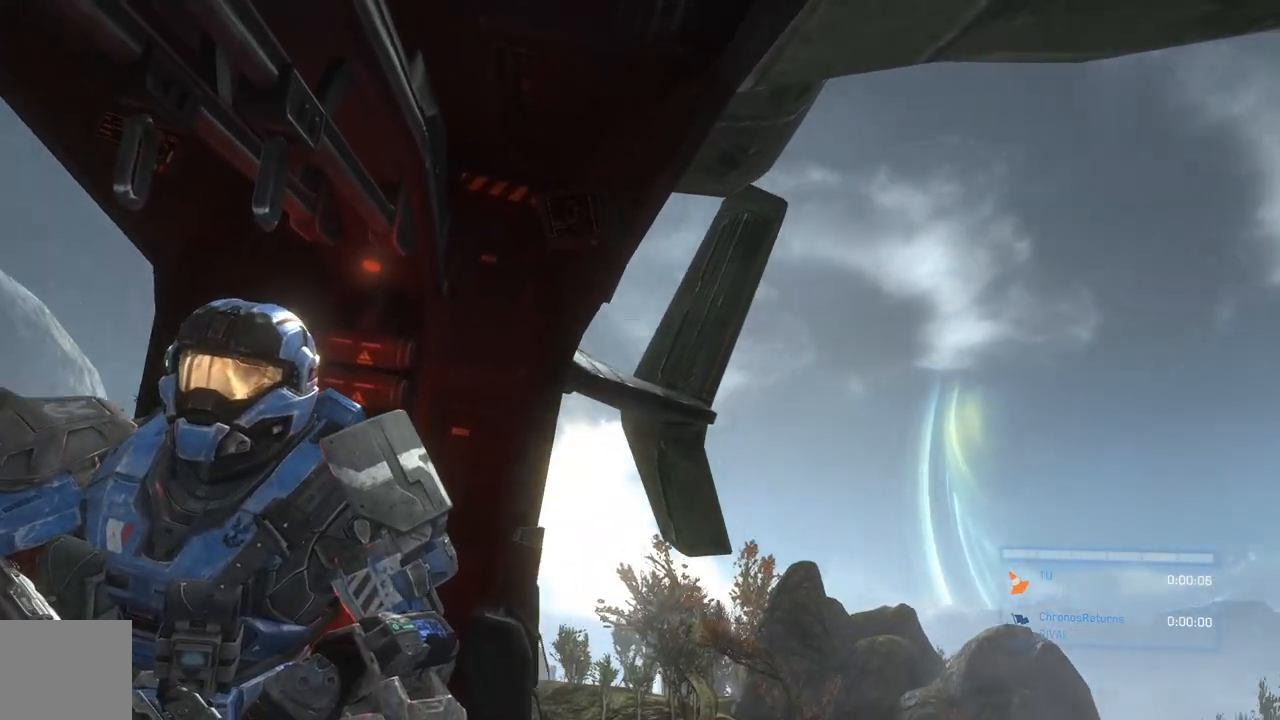
{"dt_ms": 500, "buttons": [], "left_stick": "center", "right_stick": "down-left", "events": [[367, "right_stick", "down-left"]]}
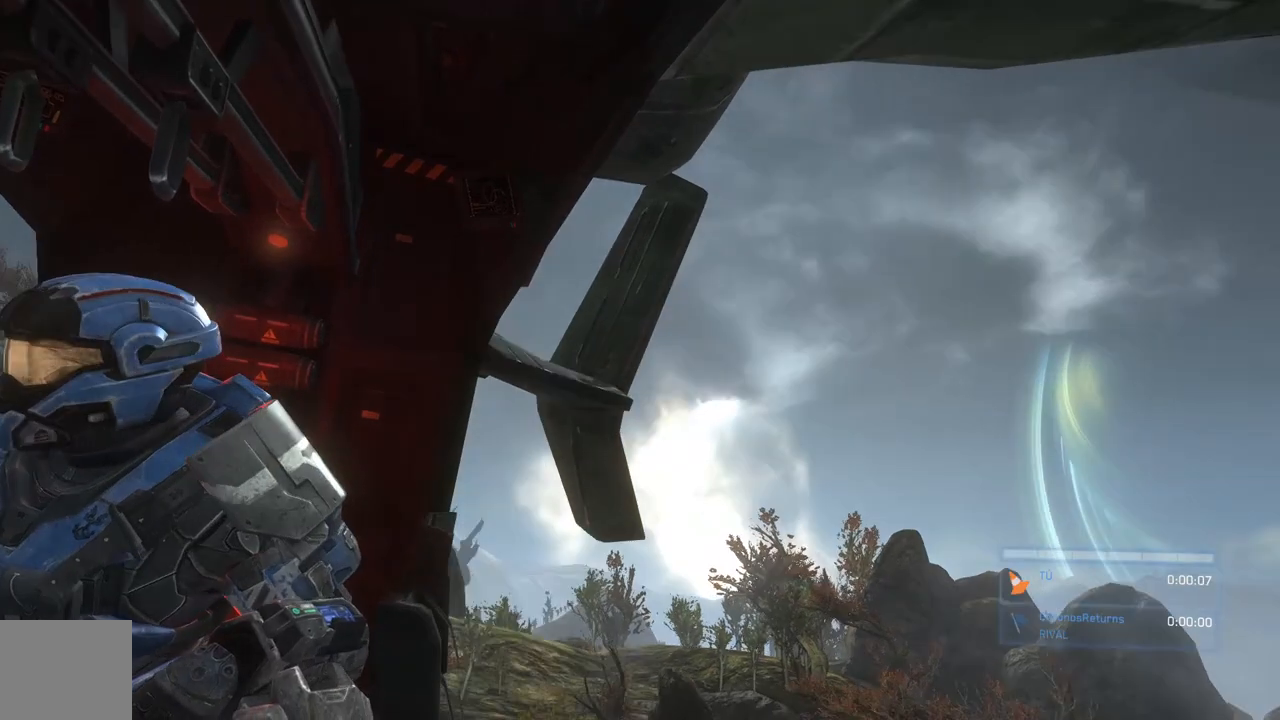
{"dt_ms": 500, "buttons": [], "left_stick": "center", "right_stick": "down-left", "events": [[33, "right_stick", "down-right"], [167, "right_stick", "up-right"], [300, "right_stick", "up-left"], [433, "right_stick", "down-left"]]}
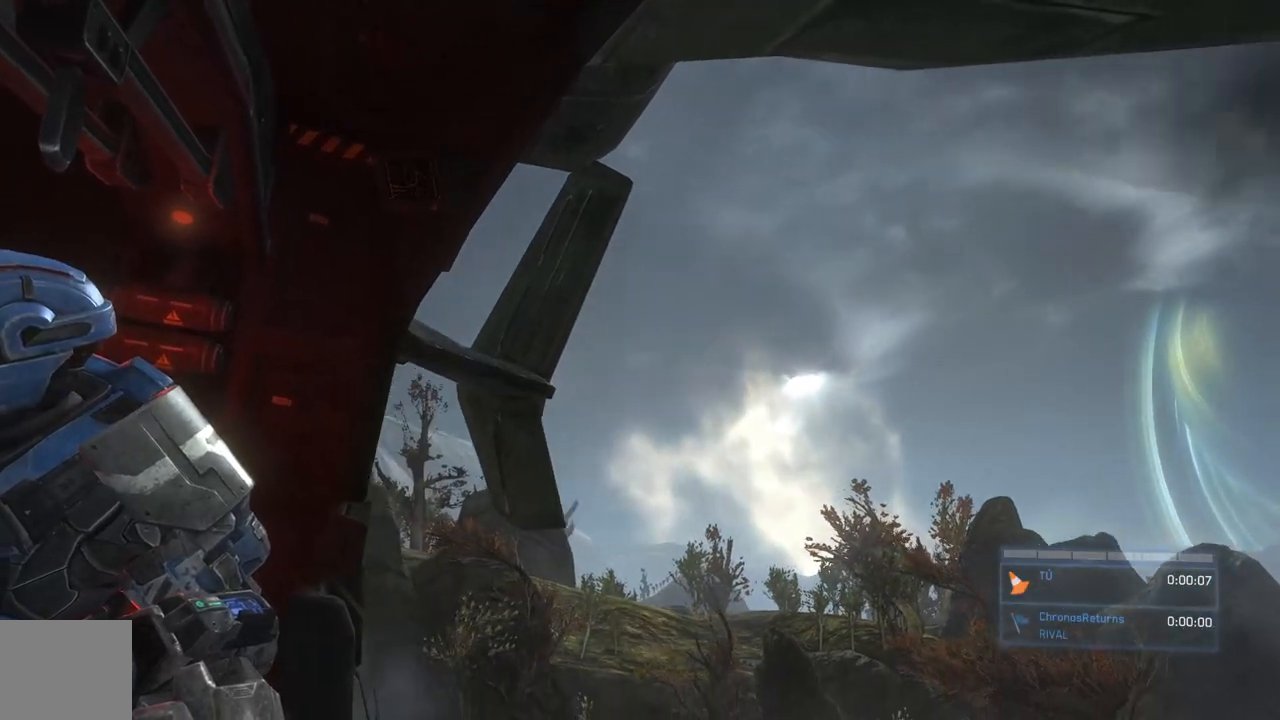
{"dt_ms": 500, "buttons": [], "left_stick": "center", "right_stick": "down-left", "events": [[67, "right_stick", "down-right"], [200, "right_stick", "up-right"], [367, "right_stick", "up-left"], [467, "right_stick", "down-left"]]}
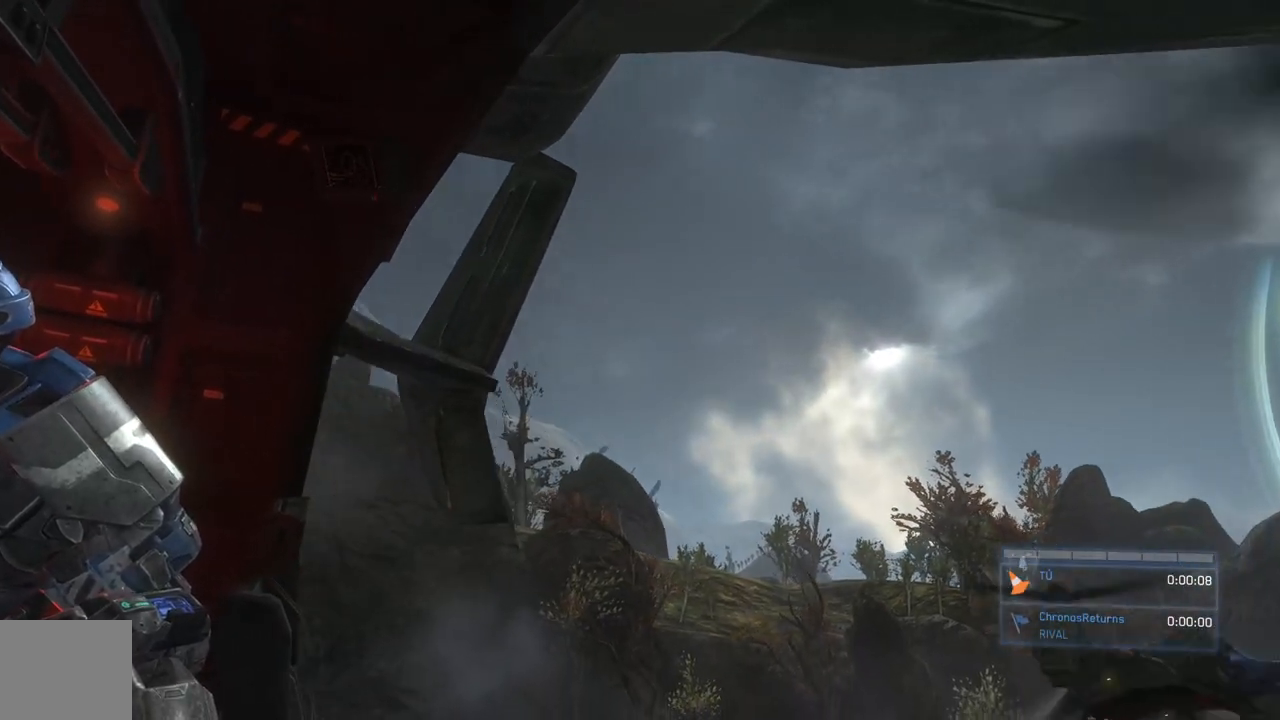
{"dt_ms": 500, "buttons": [], "left_stick": "center", "right_stick": "down", "events": [[67, "right_stick", "down-right"], [233, "right_stick", "up-right"], [333, "right_stick", "up-left"], [467, "right_stick", "down"]]}
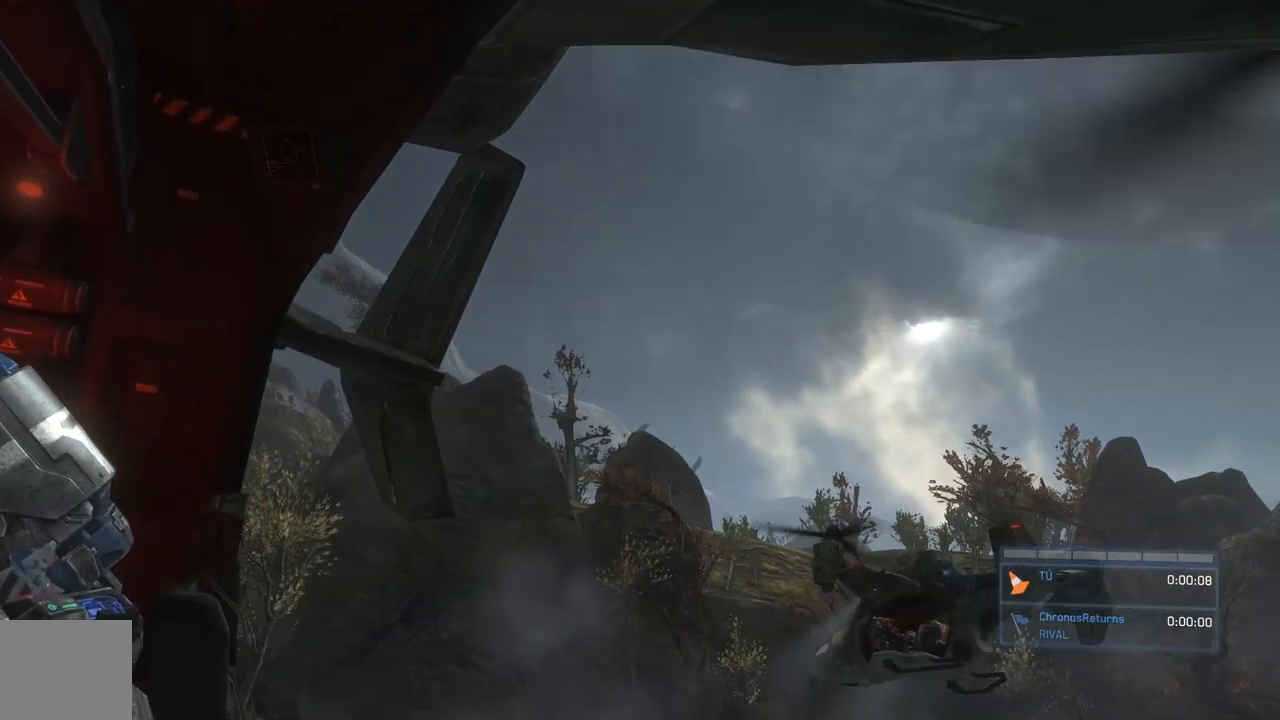
{"dt_ms": 500, "buttons": [], "left_stick": "center", "right_stick": "down-right", "events": [[33, "right_stick", "down-right"], [200, "right_stick", "up-right"], [300, "right_stick", "up-left"], [400, "right_stick", "down-left"], [500, "right_stick", "down-right"]]}
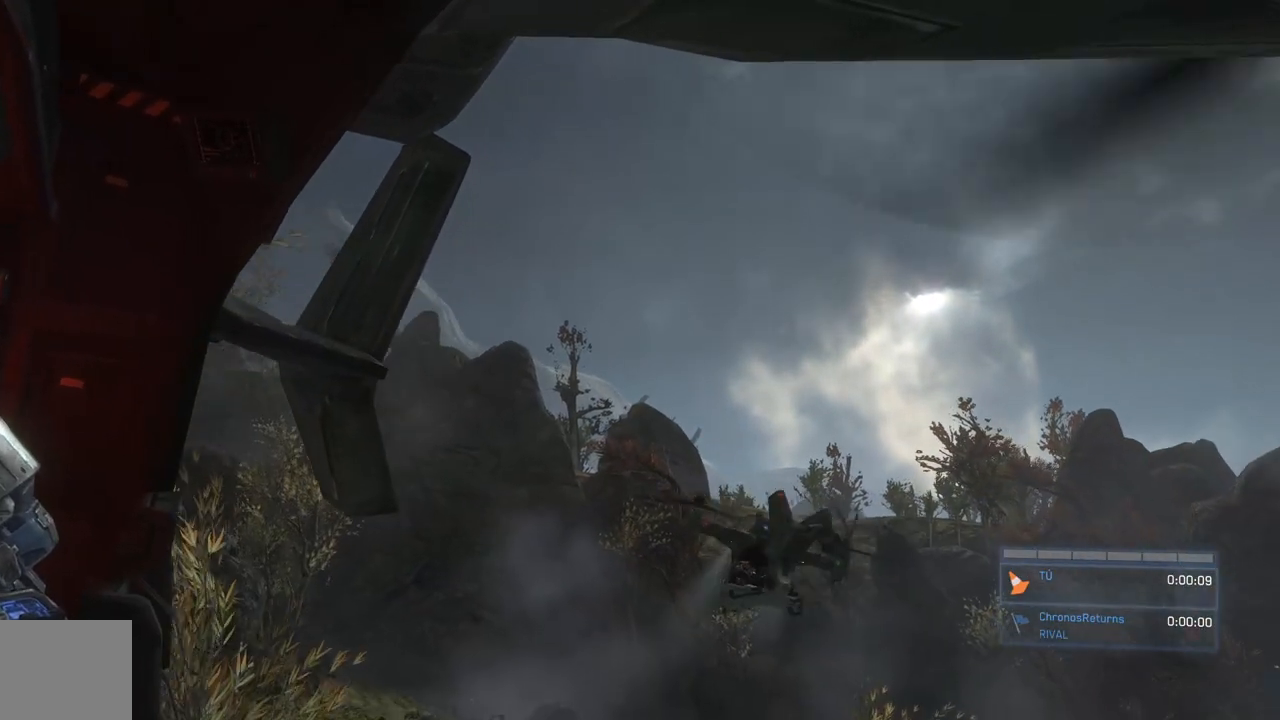
{"dt_ms": 500, "buttons": [], "left_stick": "center", "right_stick": "down-right", "events": [[133, "right_stick", "up-right"], [233, "right_stick", "up-left"], [333, "right_stick", "down"], [400, "right_stick", "down-right"]]}
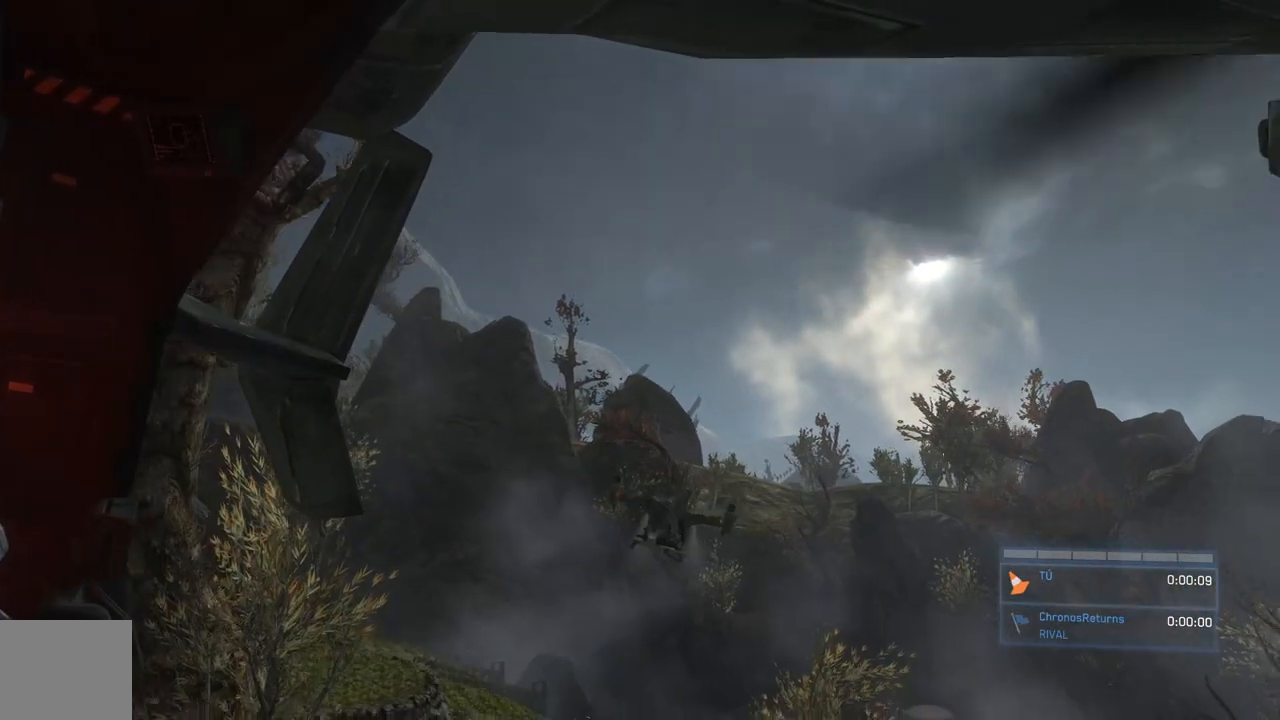
{"dt_ms": 500, "buttons": [], "left_stick": "center", "right_stick": "down-right", "events": [[100, "right_stick", "up-right"], [167, "right_stick", "up-left"], [233, "right_stick", "down-left"], [367, "right_stick", "down-right"]]}
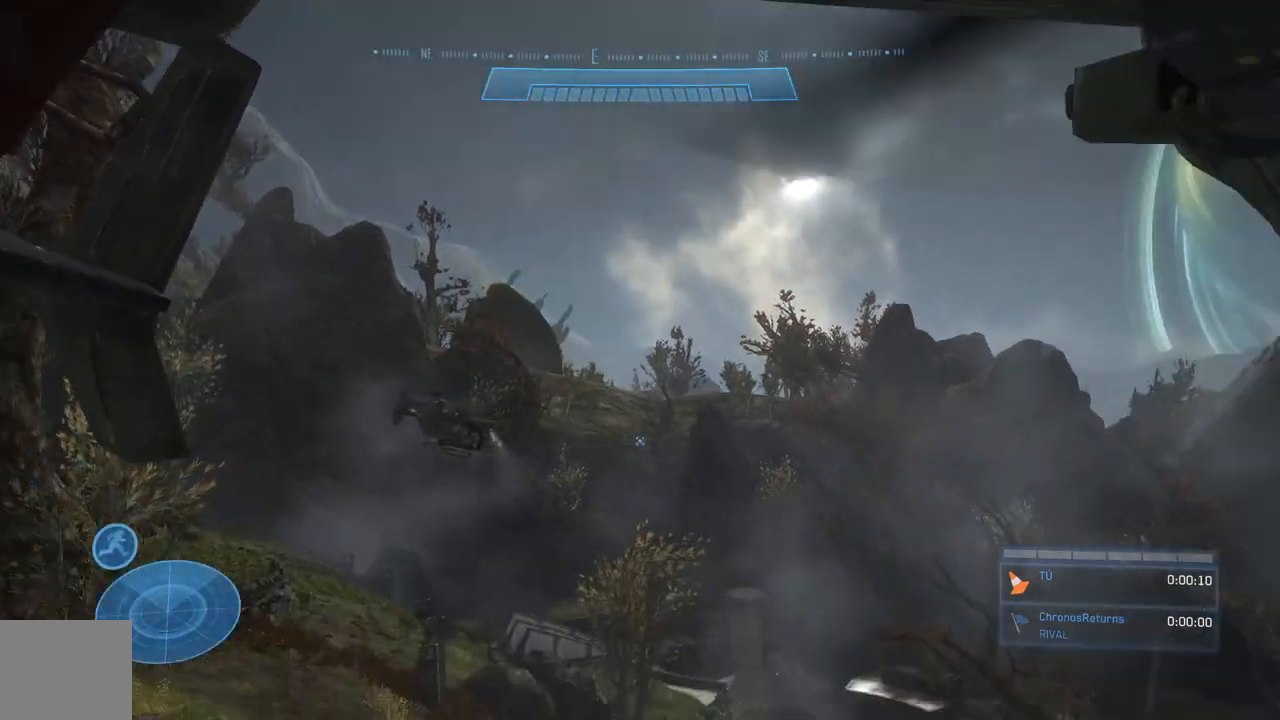
{"dt_ms": 500, "buttons": [], "left_stick": "center", "right_stick": "up-right", "events": [[33, "right_stick", "up-right"], [133, "right_stick", "left"], [300, "right_stick", "down-right"], [467, "right_stick", "up-right"]]}
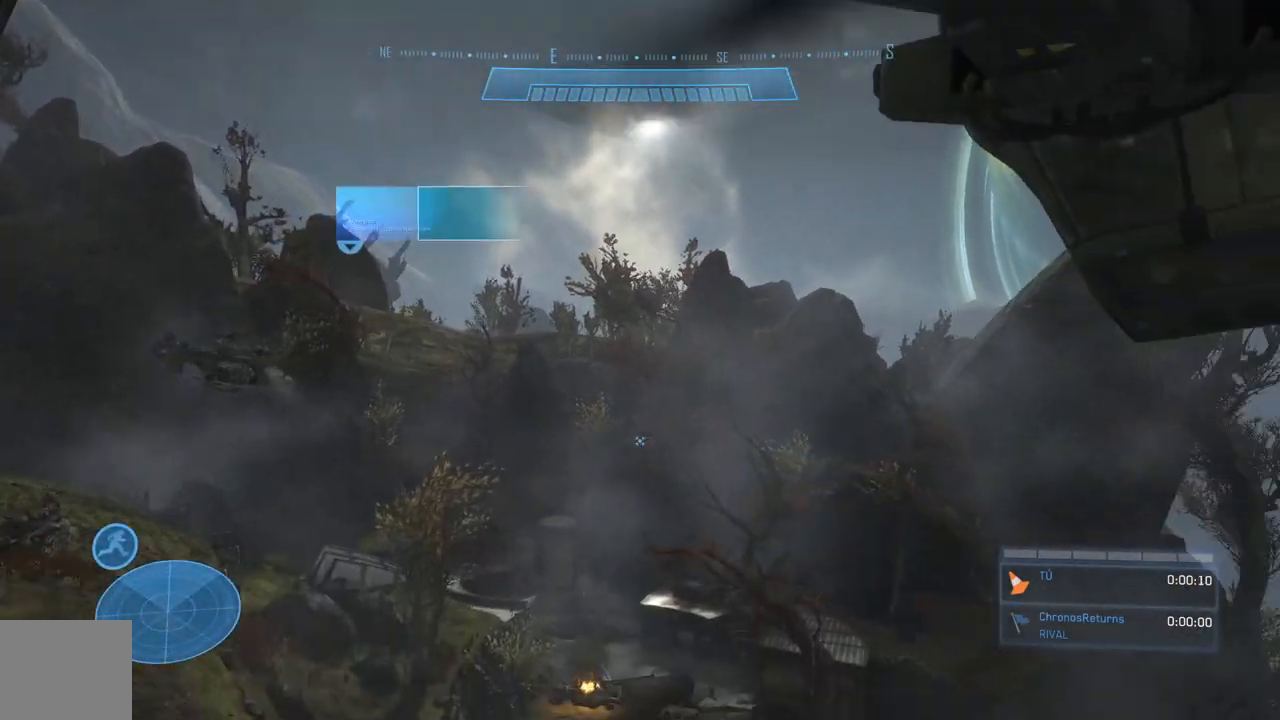
{"dt_ms": 500, "buttons": [], "left_stick": "center", "right_stick": "down", "events": [[67, "right_stick", "up-left"], [167, "right_stick", "down-left"], [333, "right_stick", "down-right"], [433, "right_stick", "down"]]}
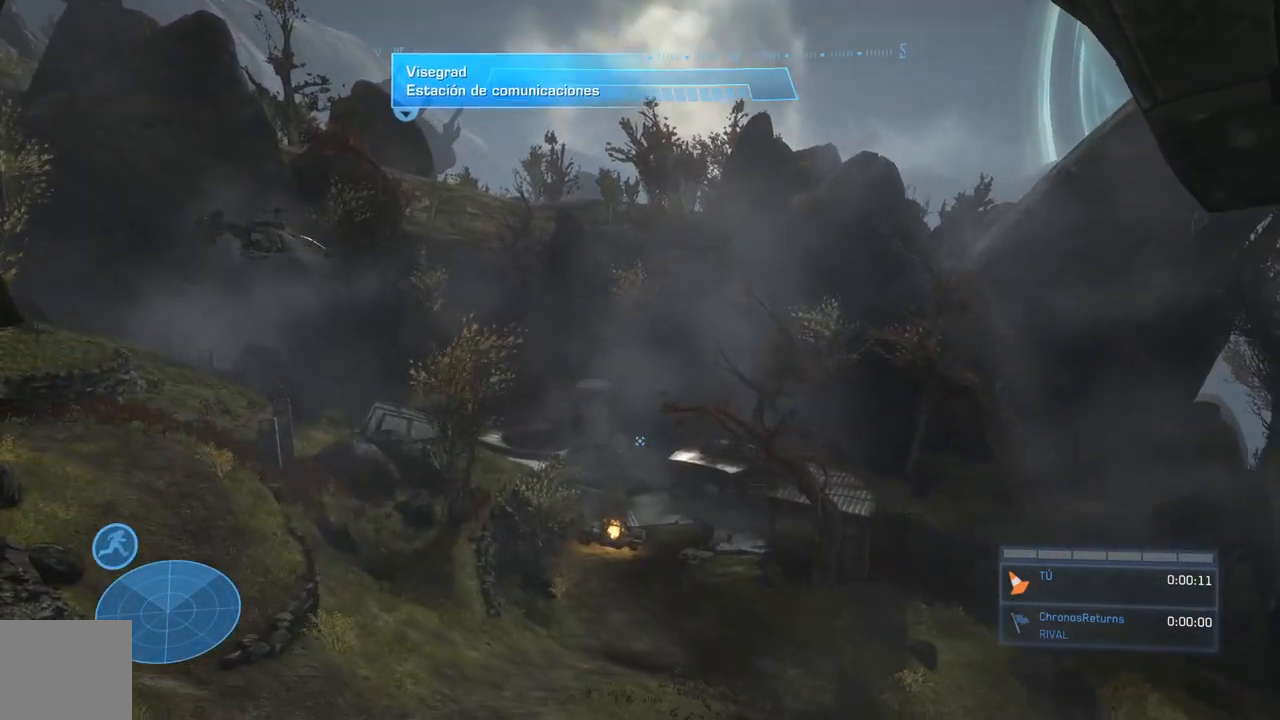
{"dt_ms": 500, "buttons": [], "left_stick": "center", "right_stick": "down", "events": []}
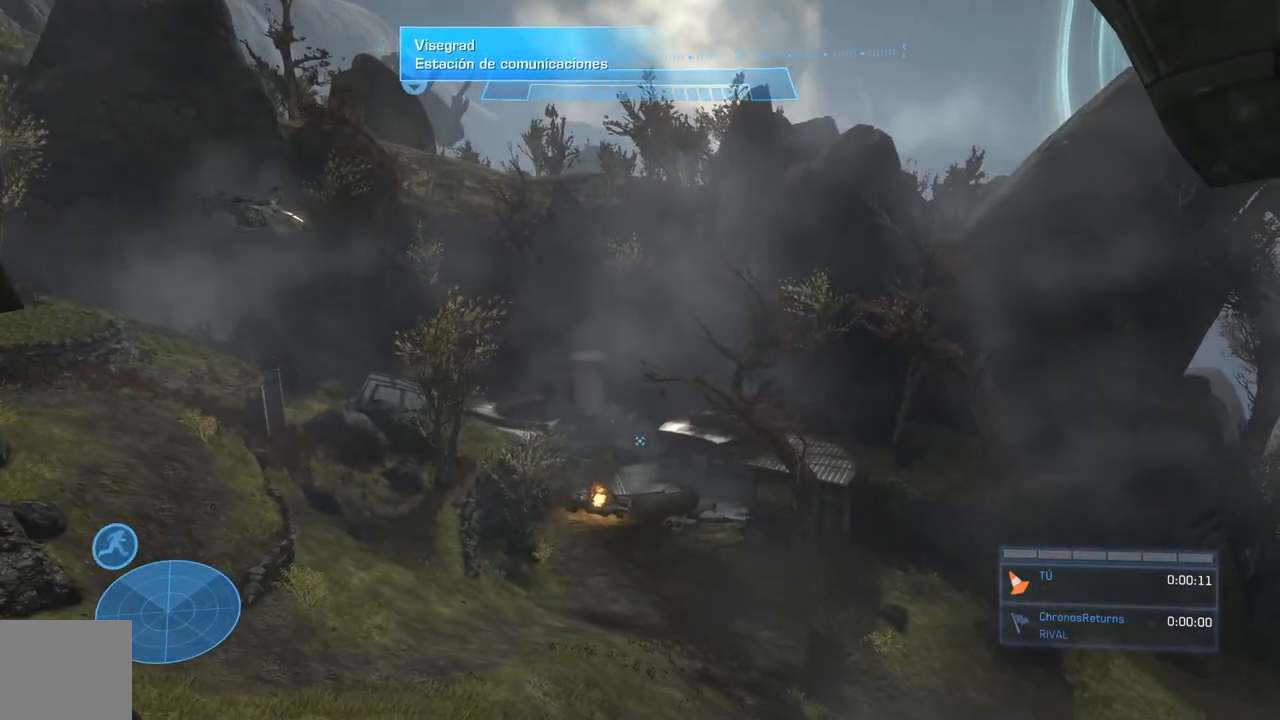
{"dt_ms": 500, "buttons": [], "left_stick": "center", "right_stick": "center", "events": [[67, "right_stick", "center"]]}